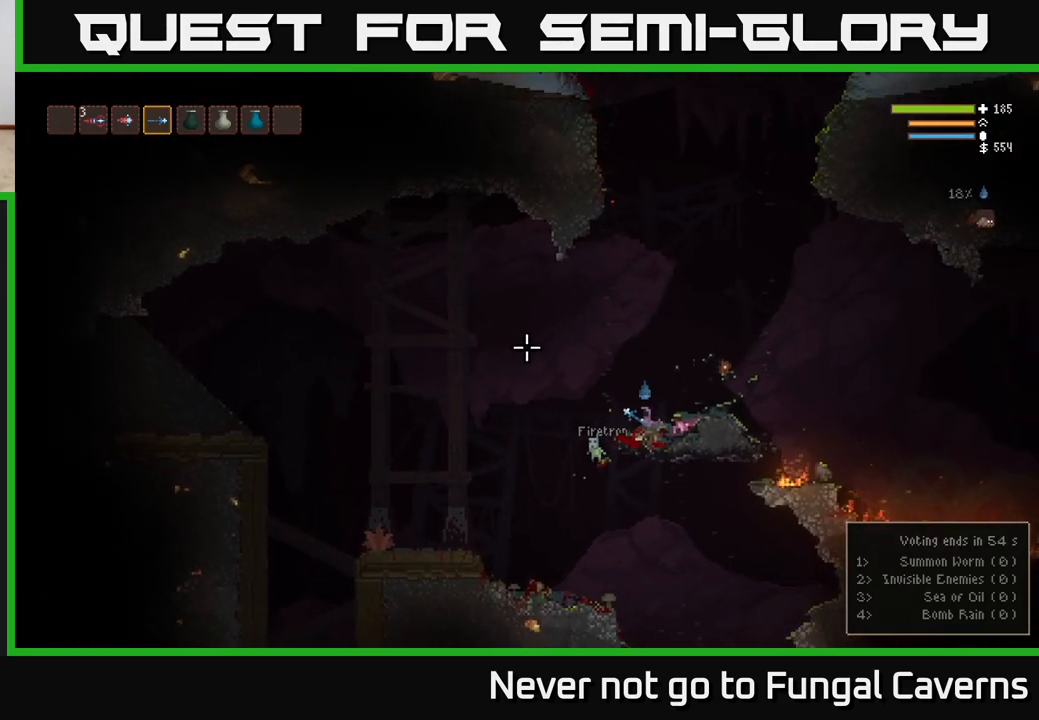
Gameplay with a controller (Xbox layout); each line is a JSON object with the inputs held at the frame after it. "events" lists button and stick changes between this image and that frame as [ms after this image, input, new state], when the widget could be followed in between.
{"buttons": ["L2"], "left_stick": "center", "right_stick": "up-left", "events": [[50, "L2", "down"], [100, "left_stick", "right"], [350, "left_stick", "center"], [417, "left_stick", "left"], [500, "left_stick", "center"]]}
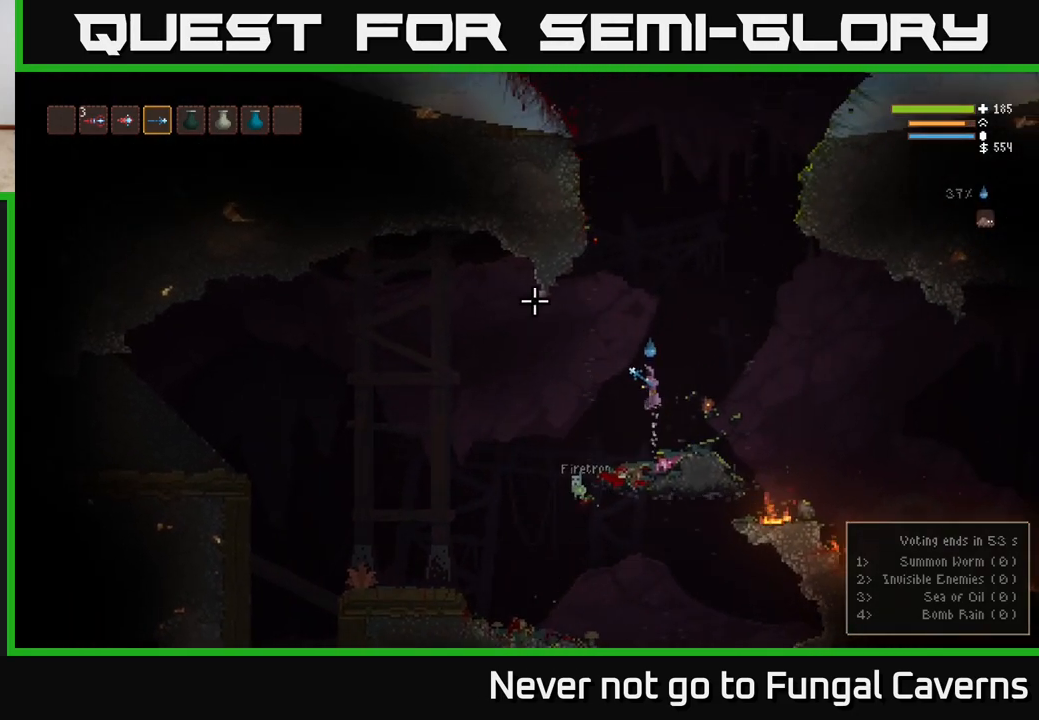
{"buttons": ["L2"], "left_stick": "center", "right_stick": "up-left", "events": []}
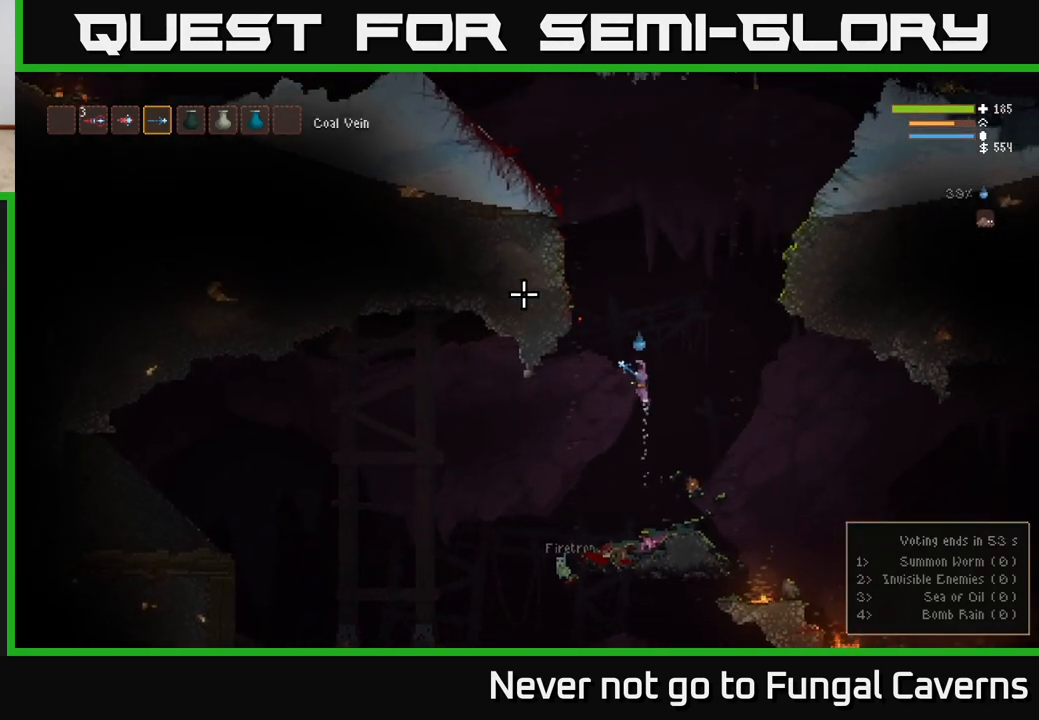
{"buttons": ["L2"], "left_stick": "left", "right_stick": "up-left", "events": [[467, "left_stick", "left"]]}
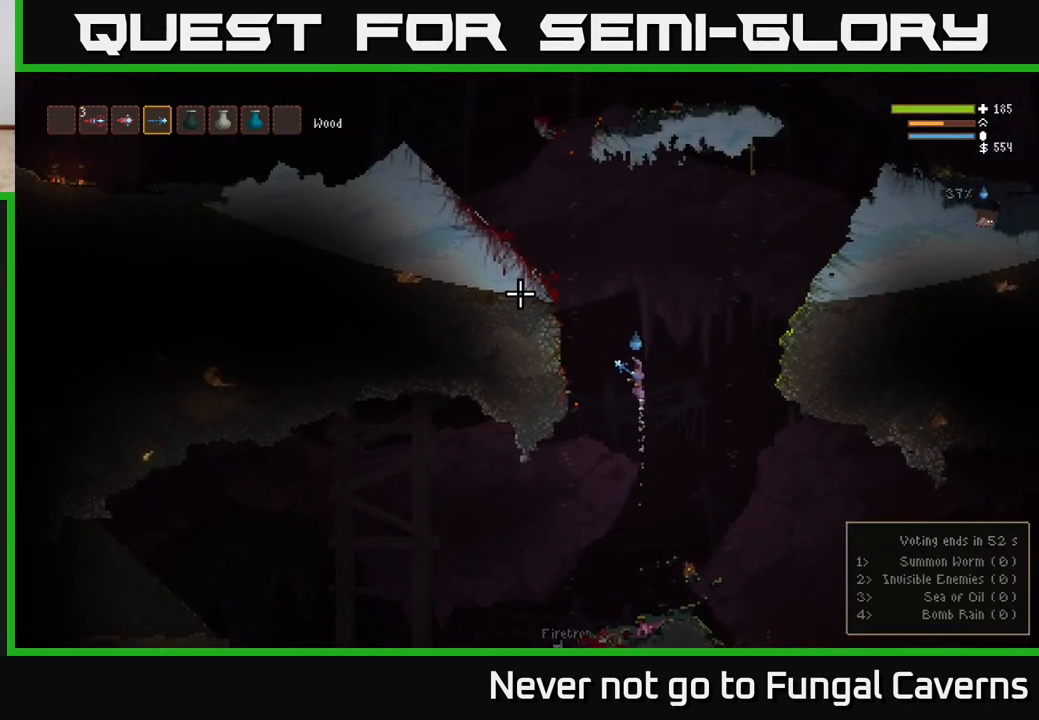
{"buttons": ["L2"], "left_stick": "left", "right_stick": "up-left", "events": [[183, "left_stick", "center"], [317, "left_stick", "left"]]}
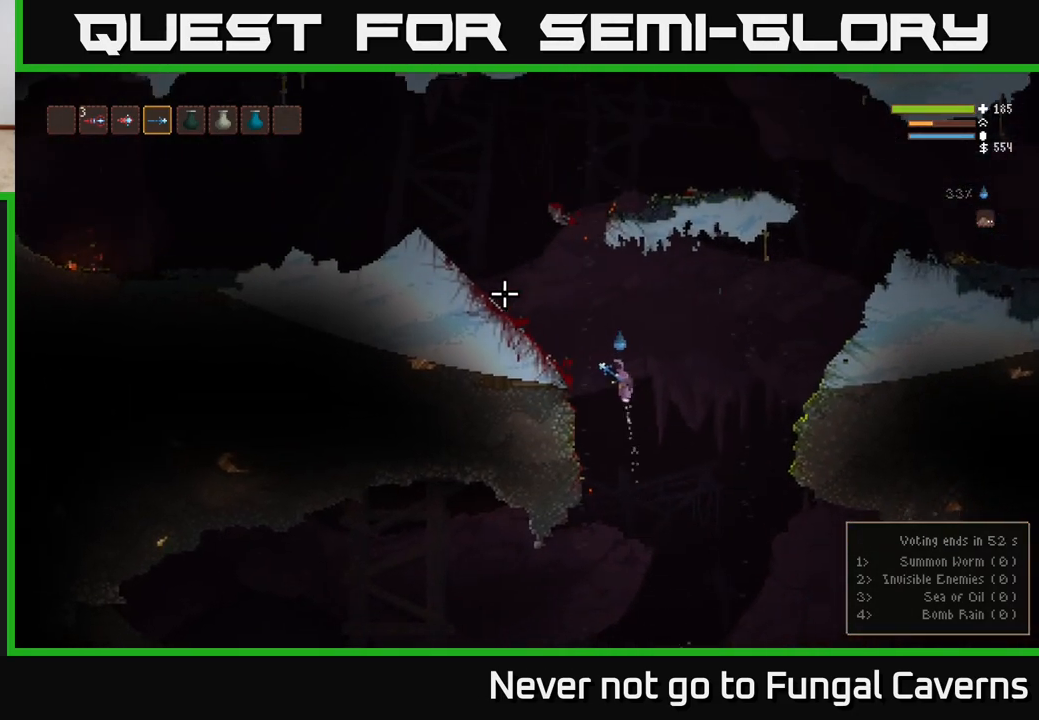
{"buttons": [], "left_stick": "left", "right_stick": "up-left", "events": [[317, "L2", "up"]]}
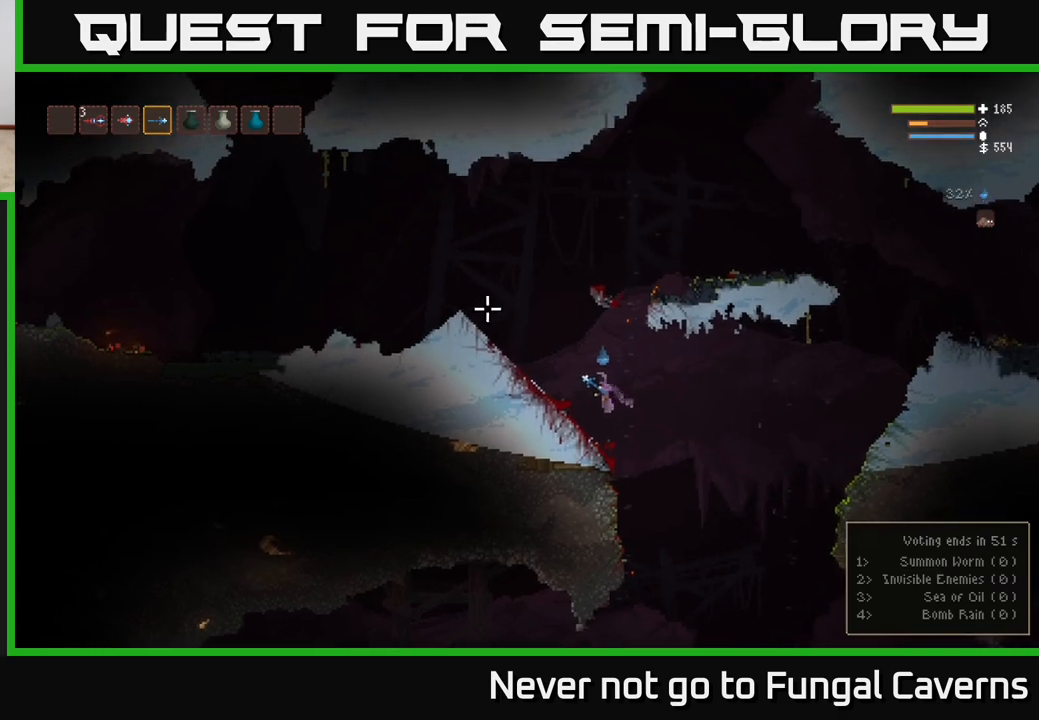
{"buttons": [], "left_stick": "left", "right_stick": "up-left", "events": [[250, "L2", "down"], [450, "L2", "up"]]}
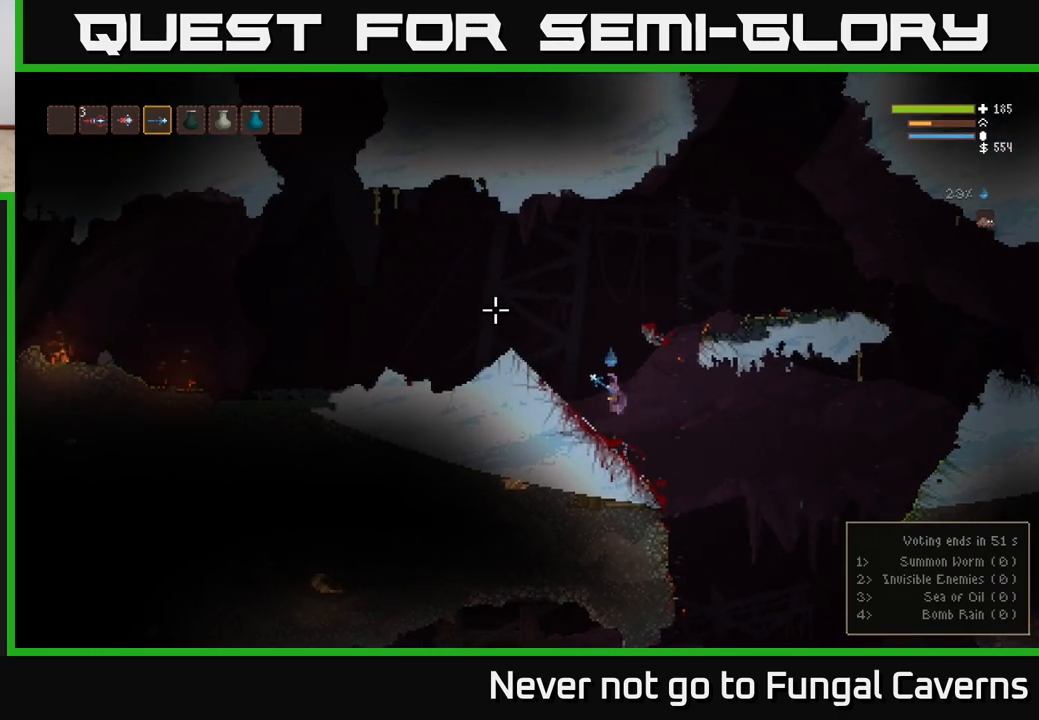
{"buttons": [], "left_stick": "left", "right_stick": "up-left", "events": [[283, "L2", "down"], [417, "L2", "up"]]}
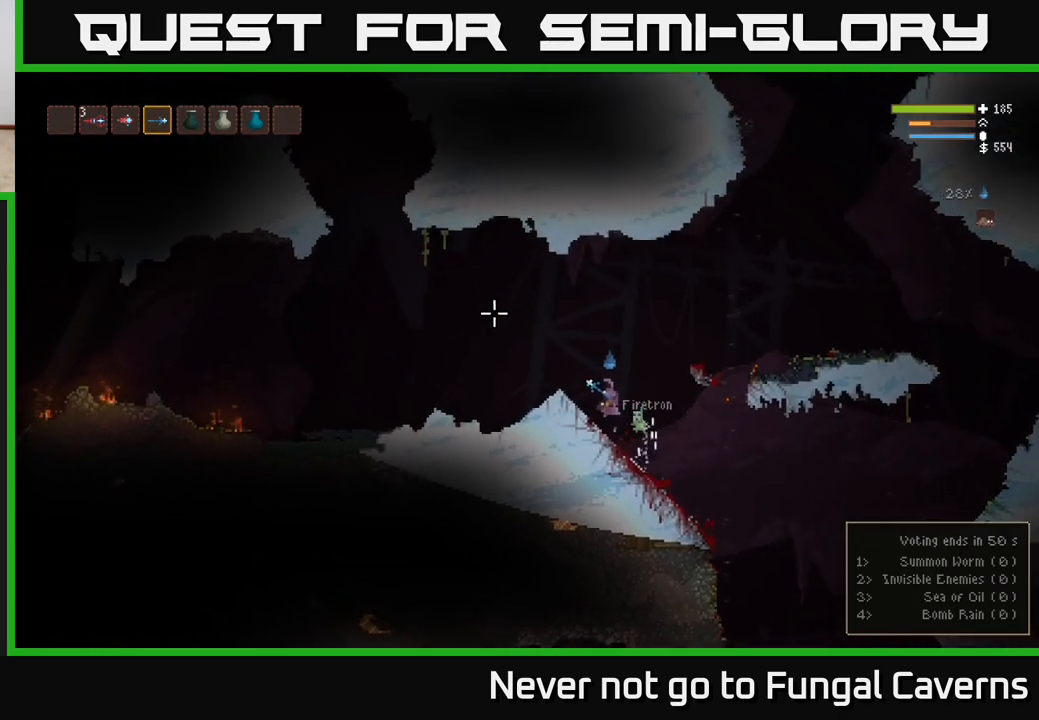
{"buttons": [], "left_stick": "left", "right_stick": "up-left", "events": []}
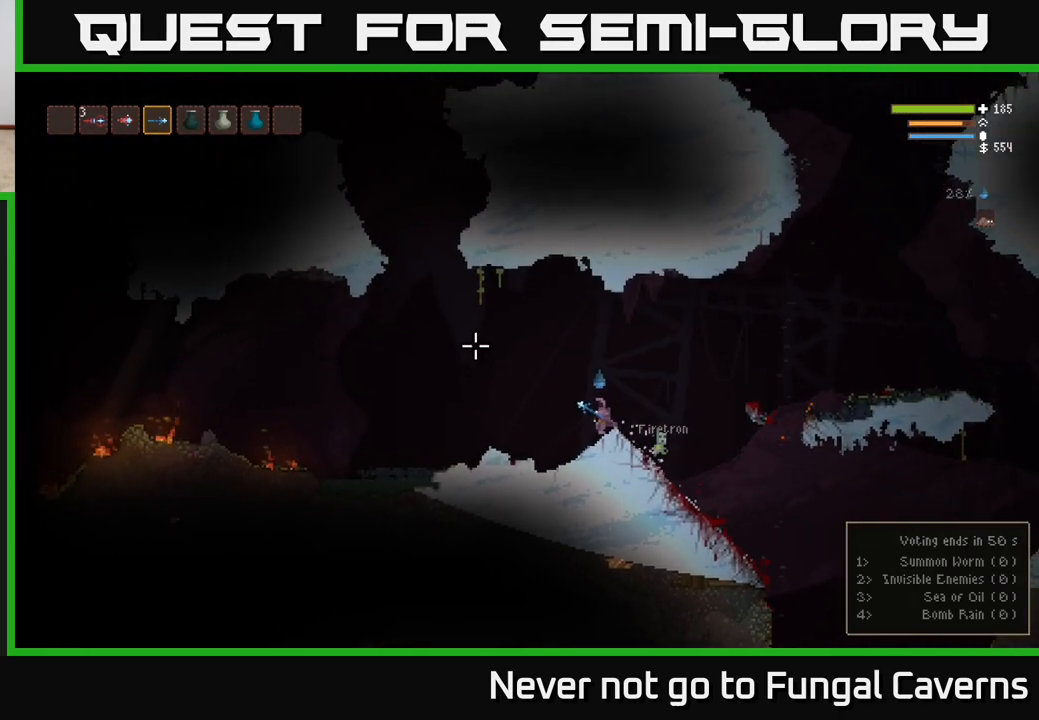
{"buttons": ["L2"], "left_stick": "left", "right_stick": "left", "events": [[50, "right_stick", "left"], [450, "L2", "down"]]}
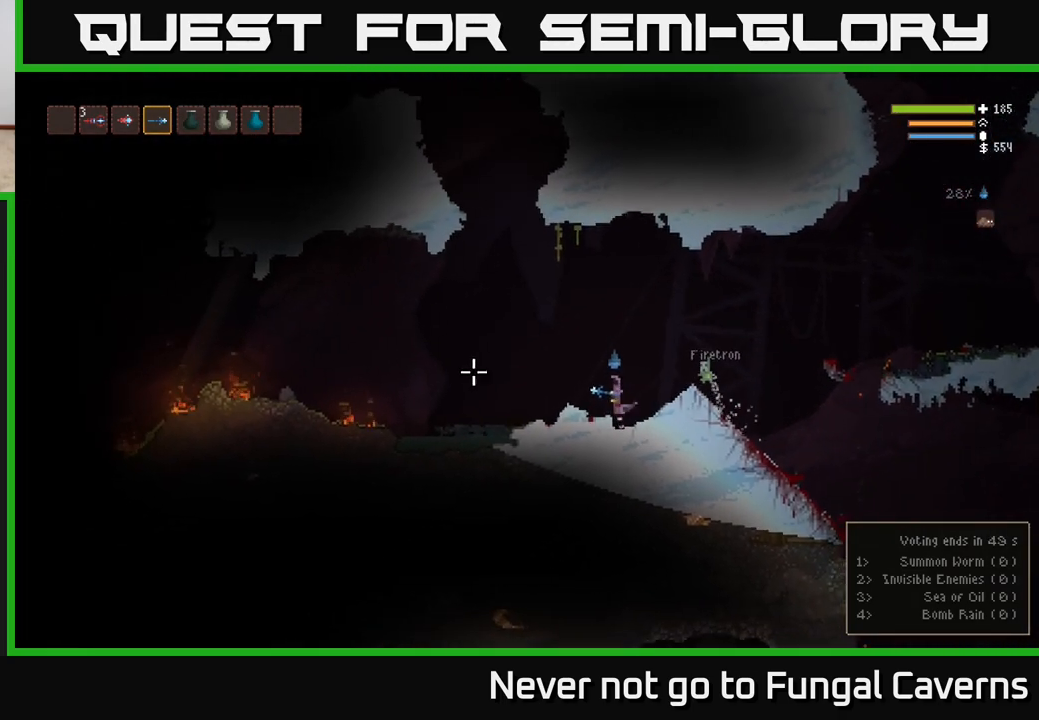
{"buttons": [], "left_stick": "left", "right_stick": "left", "events": [[100, "L2", "up"]]}
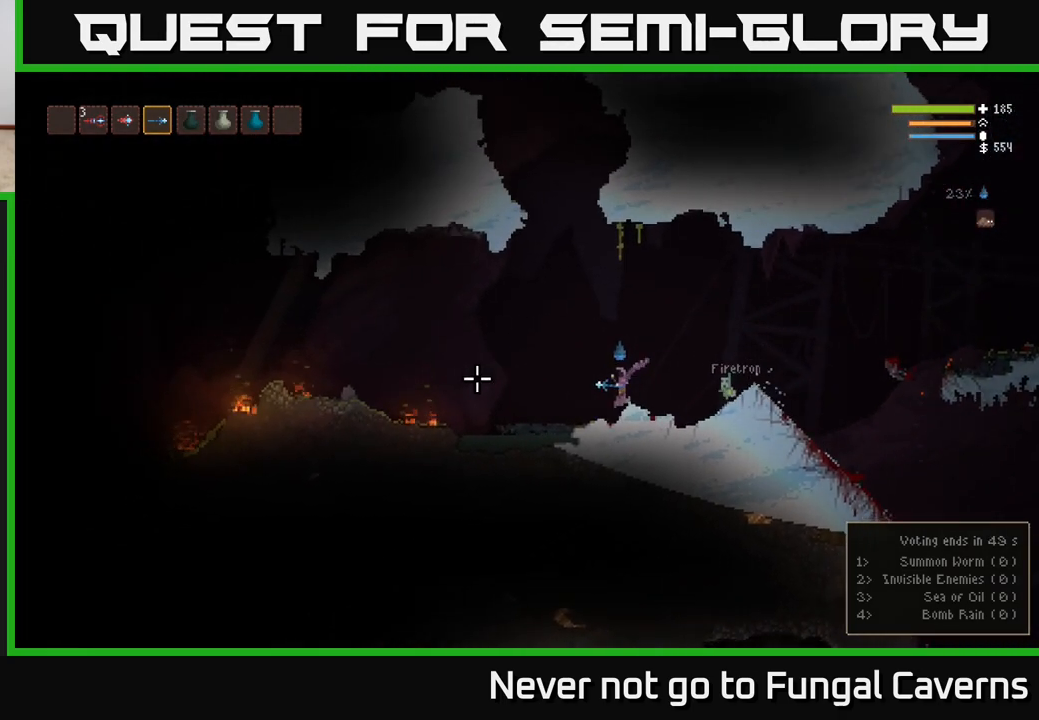
{"buttons": [], "left_stick": "left", "right_stick": "left", "events": []}
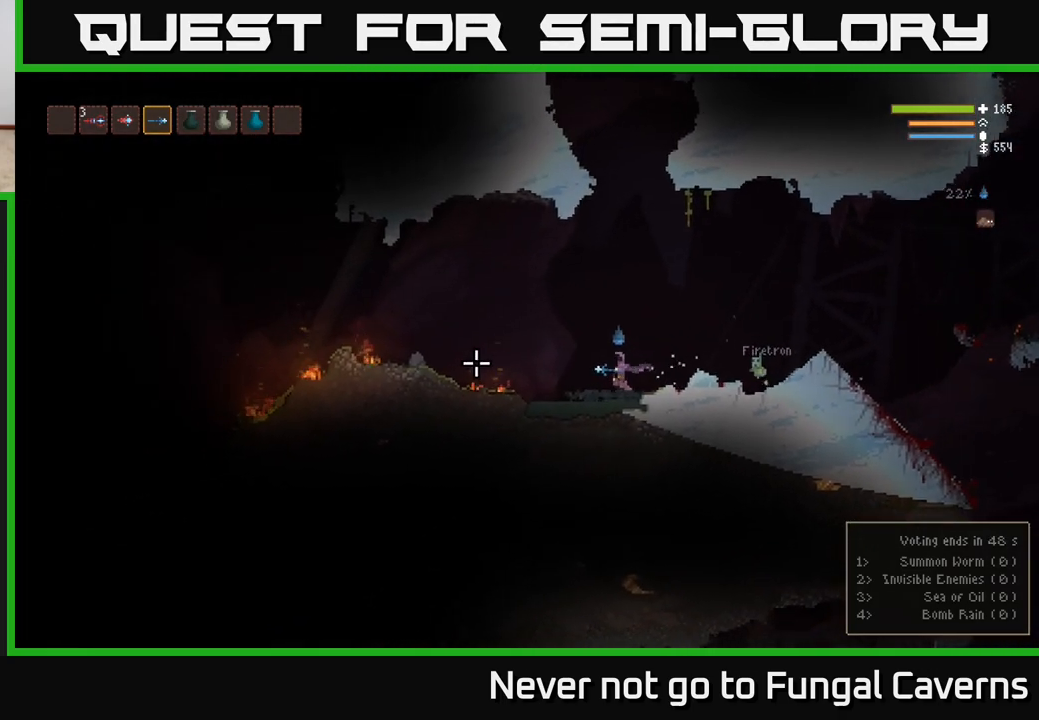
{"buttons": [], "left_stick": "center", "right_stick": "left", "events": [[417, "left_stick", "center"]]}
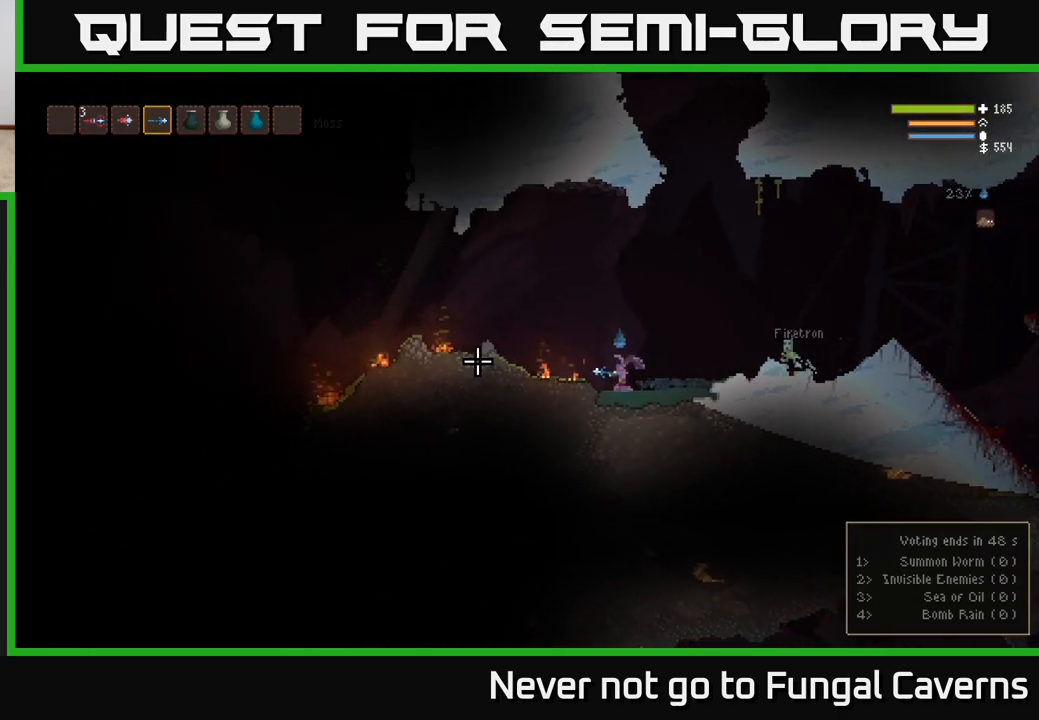
{"buttons": [], "left_stick": "left", "right_stick": "left", "events": [[117, "left_stick", "left"], [183, "L2", "down"], [483, "L2", "up"]]}
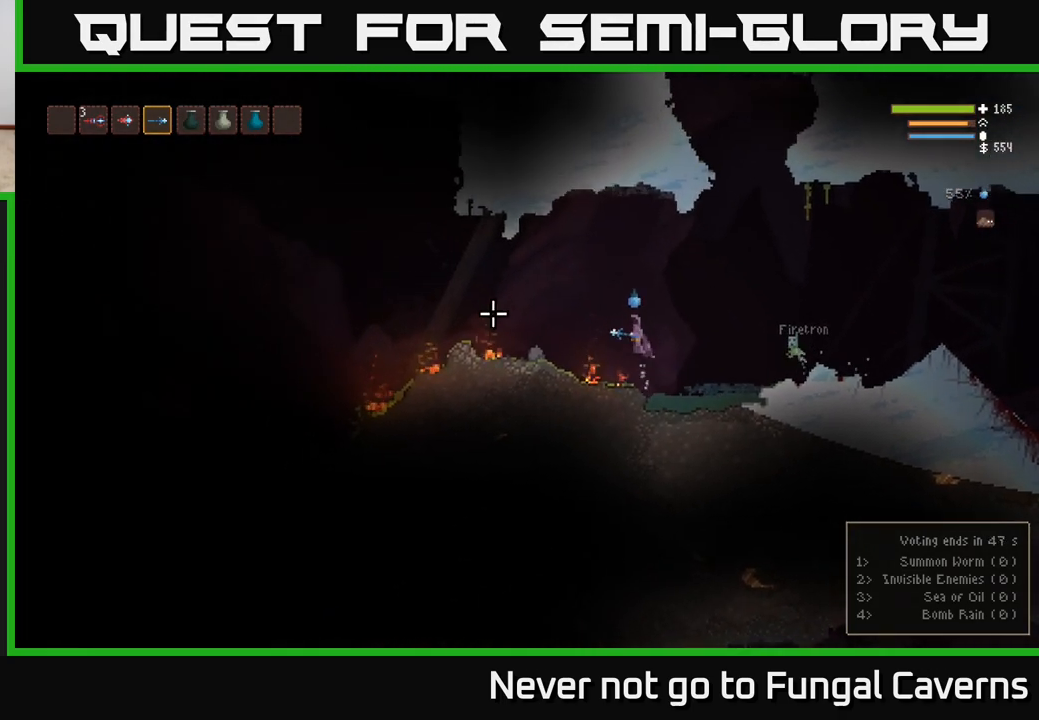
{"buttons": [], "left_stick": "left", "right_stick": "left", "events": [[200, "L2", "down"], [333, "L2", "up"]]}
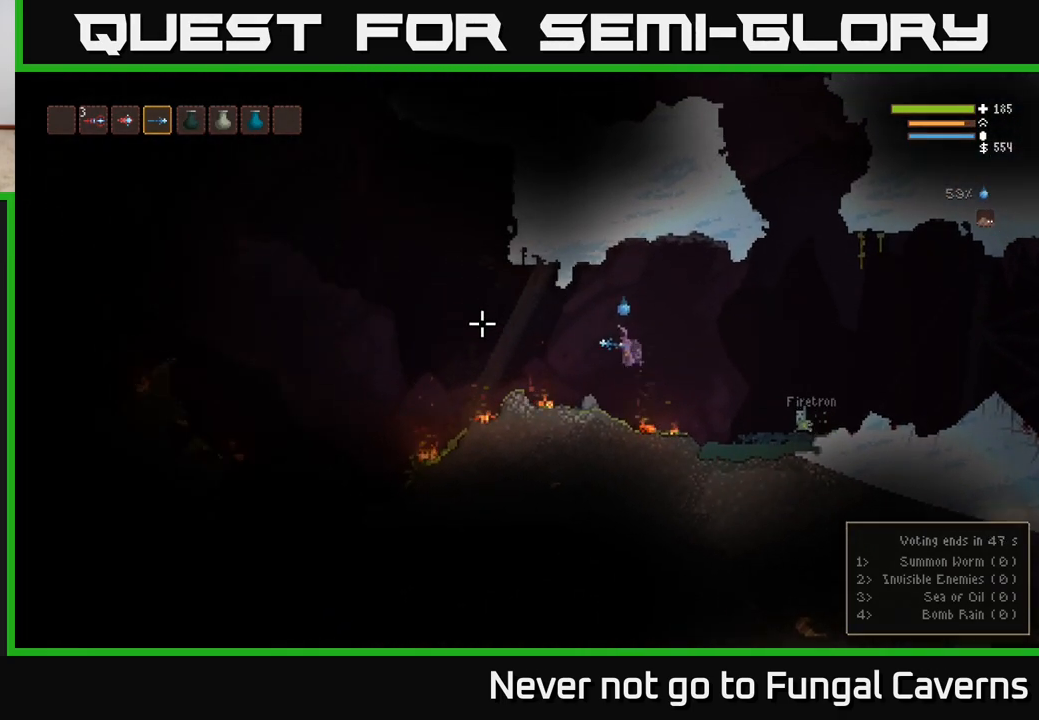
{"buttons": ["L2"], "left_stick": "left", "right_stick": "left", "events": [[400, "L2", "down"]]}
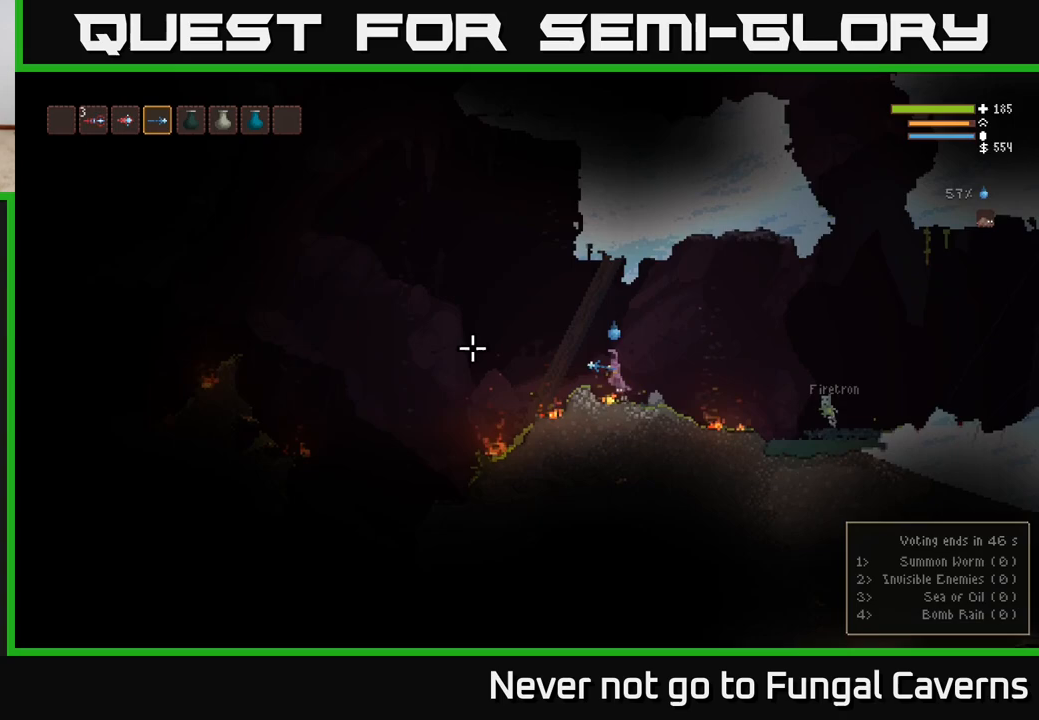
{"buttons": [], "left_stick": "left", "right_stick": "left", "events": [[50, "L2", "up"]]}
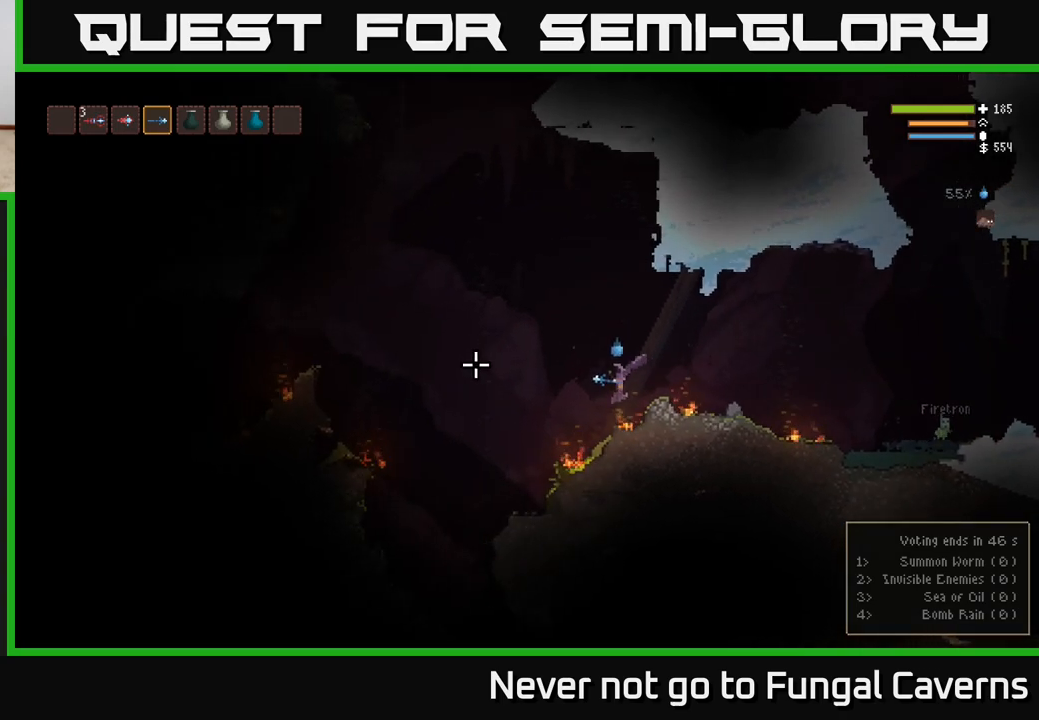
{"buttons": [], "left_stick": "left", "right_stick": "left", "events": [[200, "L2", "down"], [333, "L2", "up"]]}
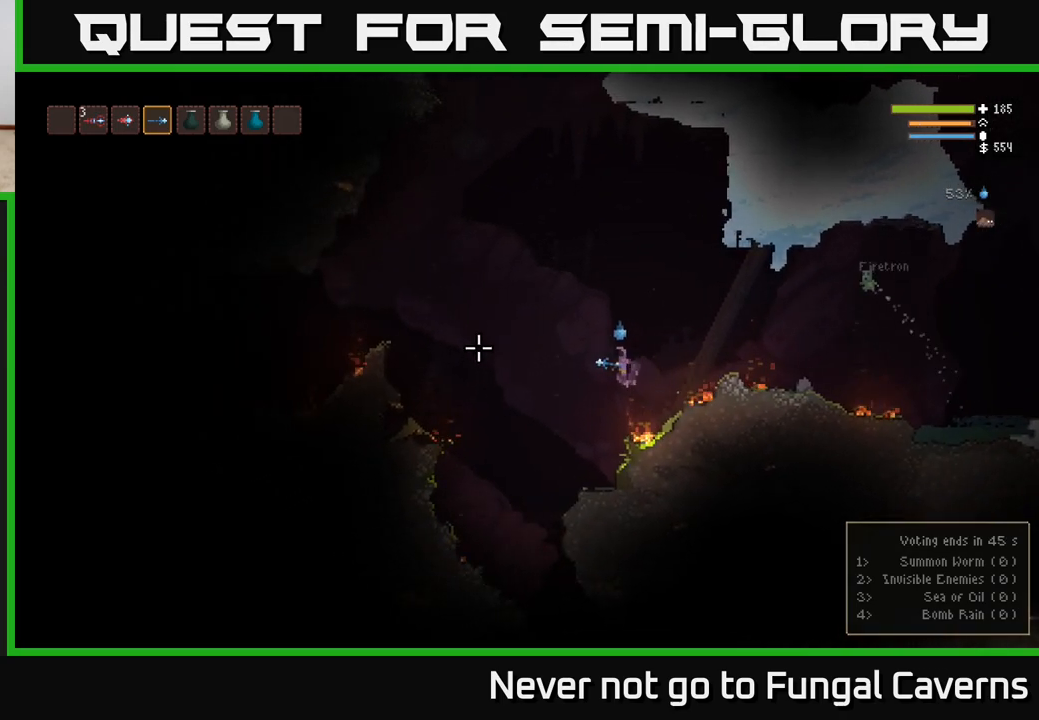
{"buttons": [], "left_stick": "left", "right_stick": "left", "events": [[233, "L2", "down"], [400, "L2", "up"]]}
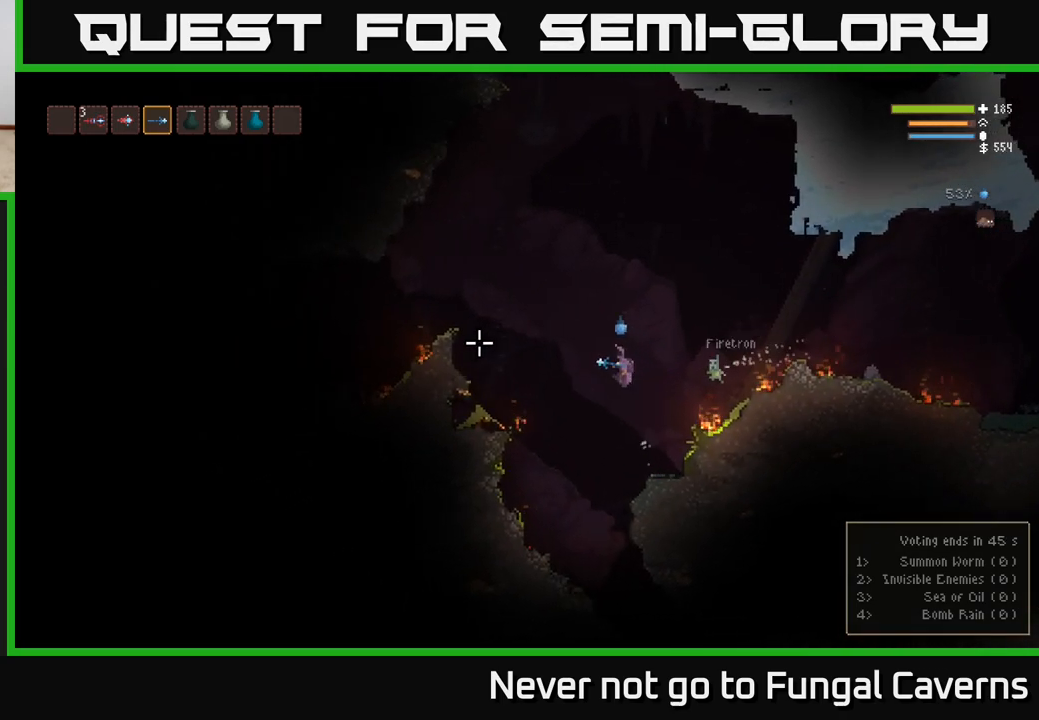
{"buttons": ["L2"], "left_stick": "left", "right_stick": "left", "events": [[33, "L2", "down"], [133, "L2", "up"], [267, "L2", "down"], [367, "L2", "up"], [500, "L2", "down"]]}
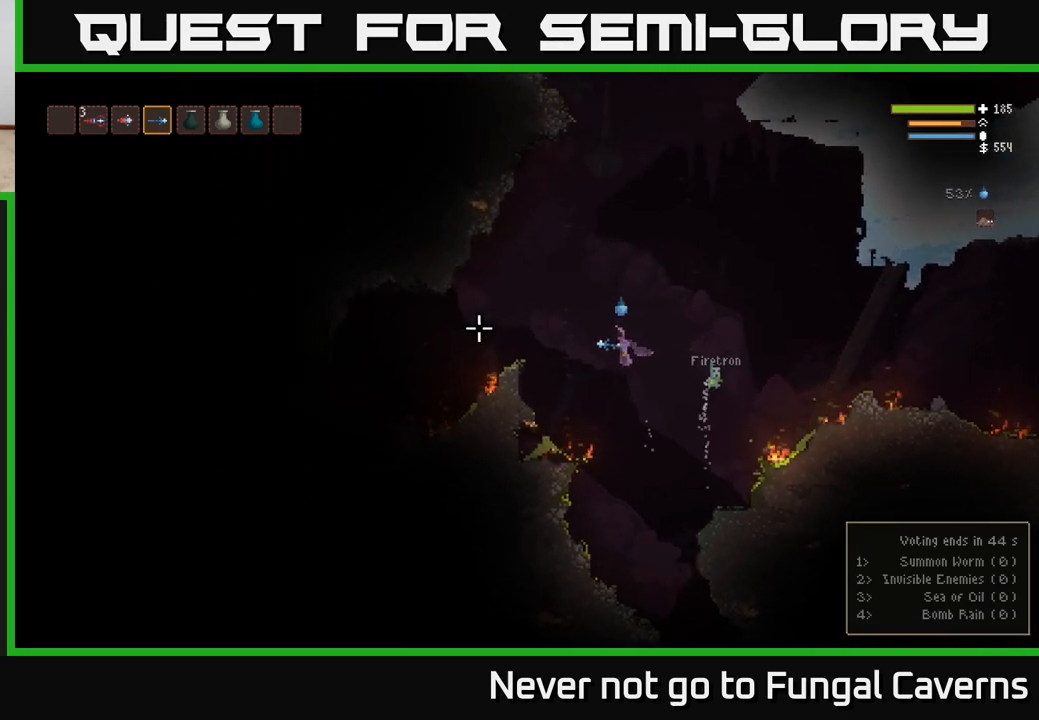
{"buttons": [], "left_stick": "left", "right_stick": "left", "events": [[100, "L2", "up"], [250, "L2", "down"], [383, "L2", "up"]]}
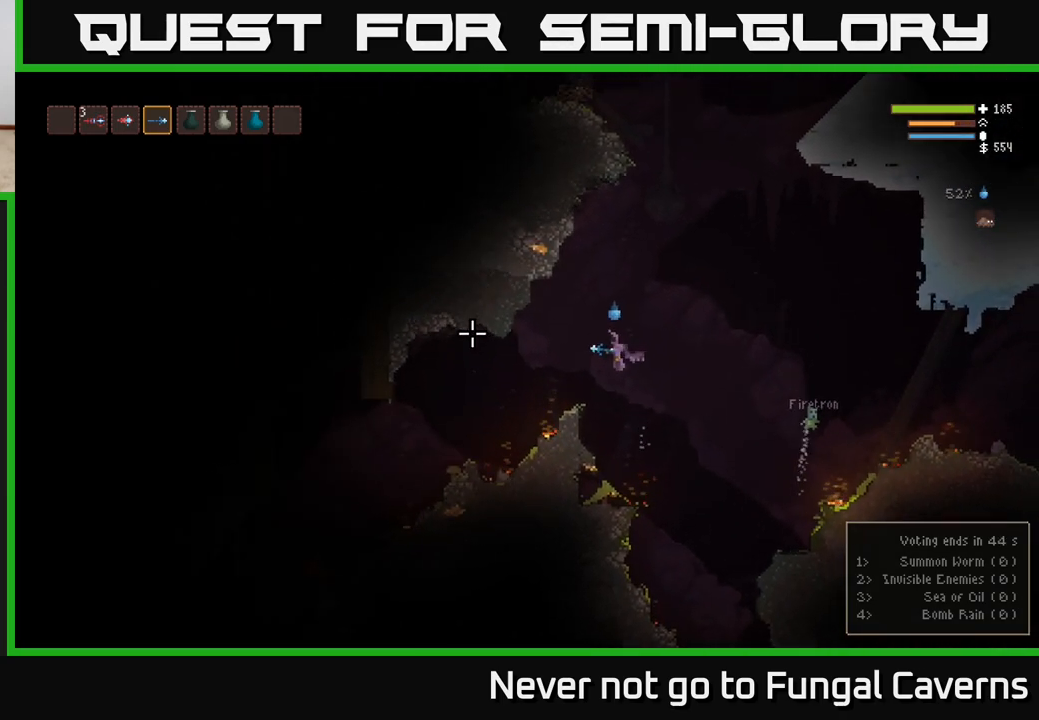
{"buttons": ["L2"], "left_stick": "left", "right_stick": "down-left", "events": [[417, "right_stick", "down-left"], [450, "L2", "down"]]}
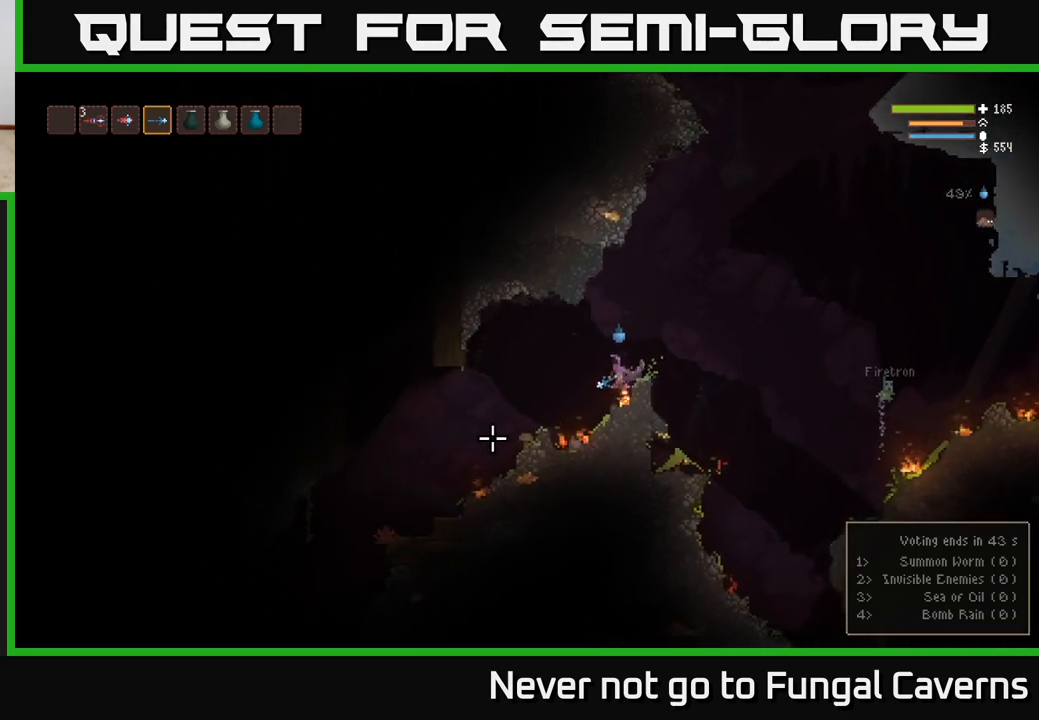
{"buttons": [], "left_stick": "left", "right_stick": "center", "events": [[83, "L2", "up"], [317, "right_stick", "center"]]}
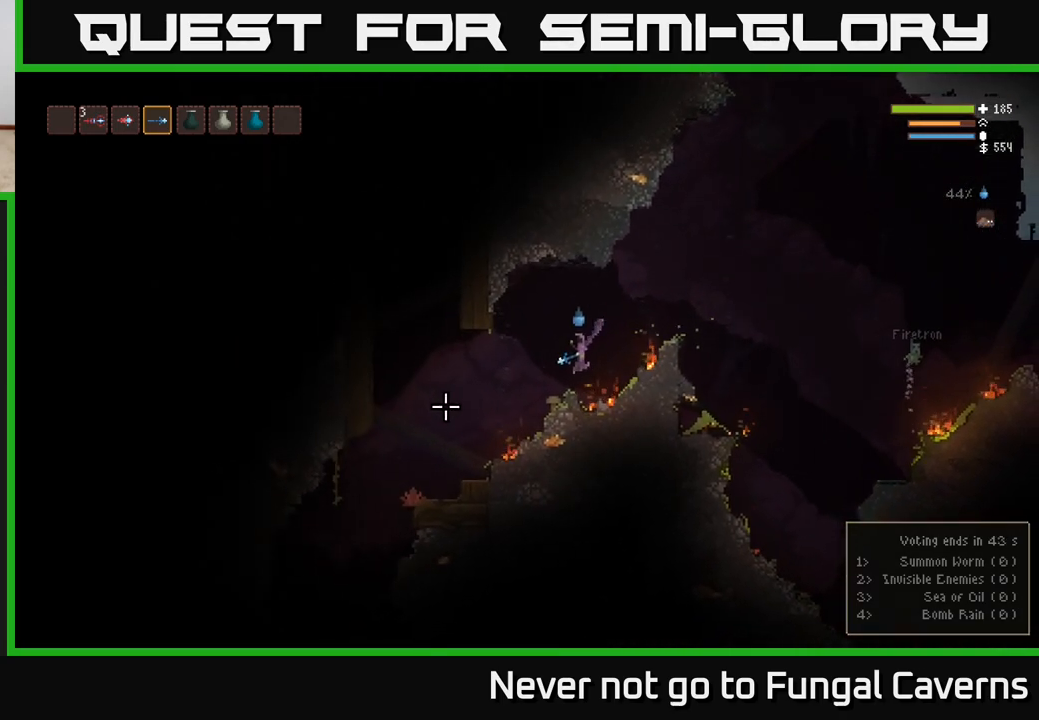
{"buttons": [], "left_stick": "left", "right_stick": "down-left", "events": [[67, "right_stick", "down-left"]]}
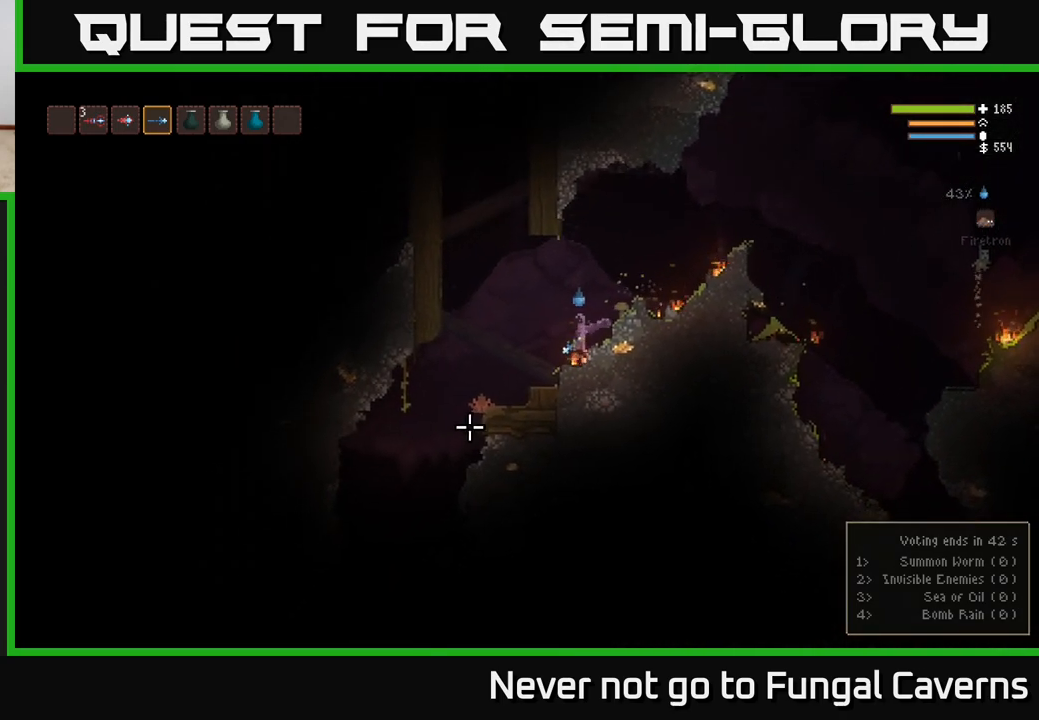
{"buttons": [], "left_stick": "left", "right_stick": "down-left", "events": []}
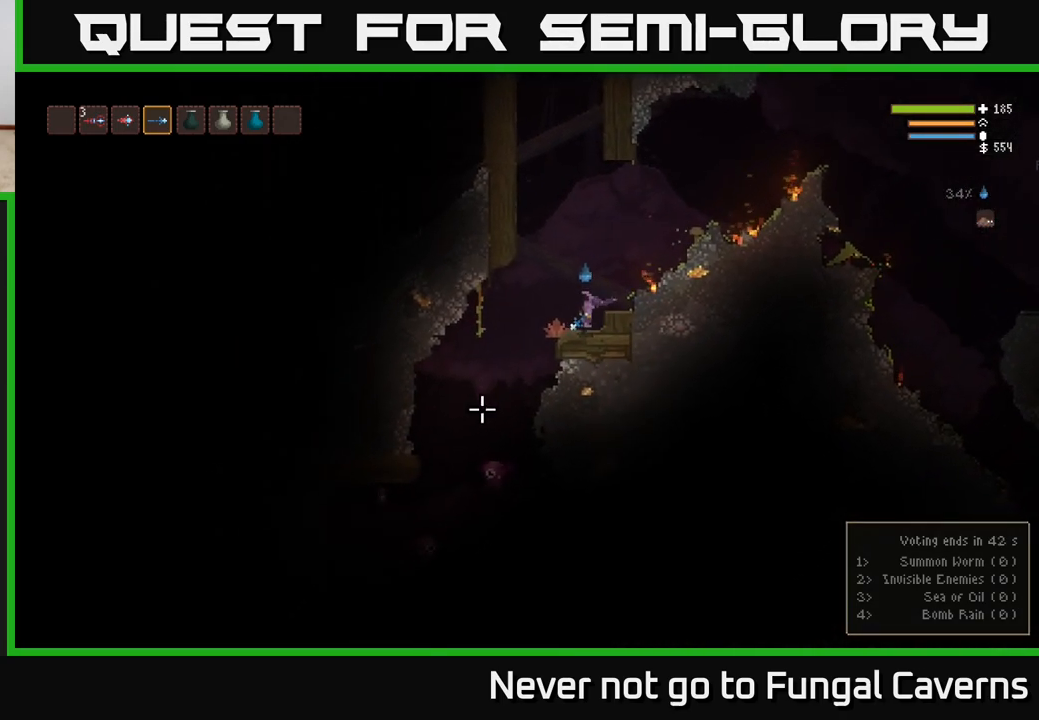
{"buttons": [], "left_stick": "right", "right_stick": "down", "events": [[183, "L2", "down"], [283, "R2", "down"], [333, "L2", "up"], [333, "left_stick", "right"], [450, "R2", "up"], [500, "right_stick", "down"]]}
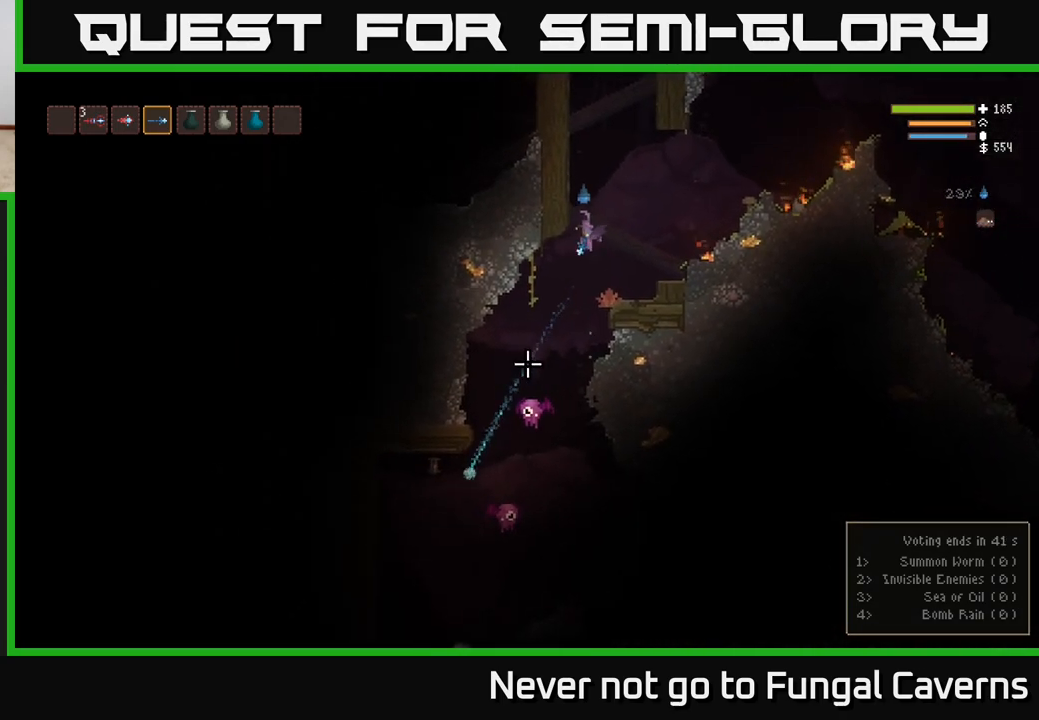
{"buttons": [], "left_stick": "center", "right_stick": "down", "events": [[17, "left_stick", "center"], [67, "L2", "down"], [183, "R2", "down"], [200, "left_stick", "right"], [267, "L2", "up"], [317, "R2", "up"], [367, "left_stick", "center"]]}
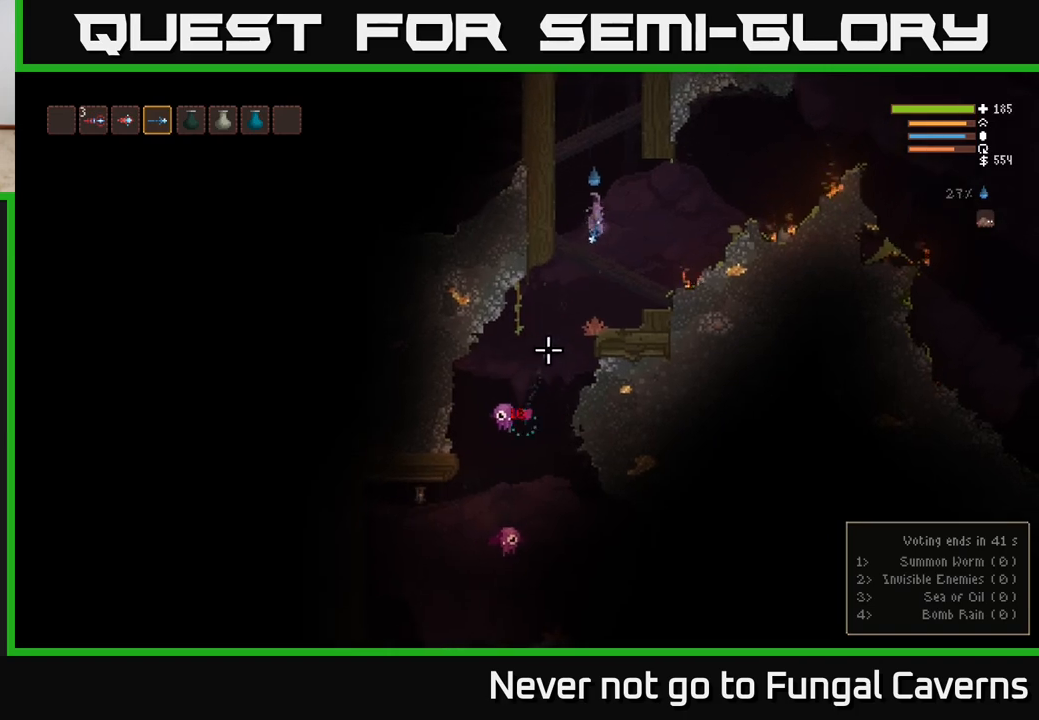
{"buttons": [], "left_stick": "center", "right_stick": "down", "events": [[117, "L2", "down"], [150, "R2", "down"], [233, "left_stick", "right"], [300, "R2", "up"], [317, "L2", "up"], [350, "left_stick", "center"]]}
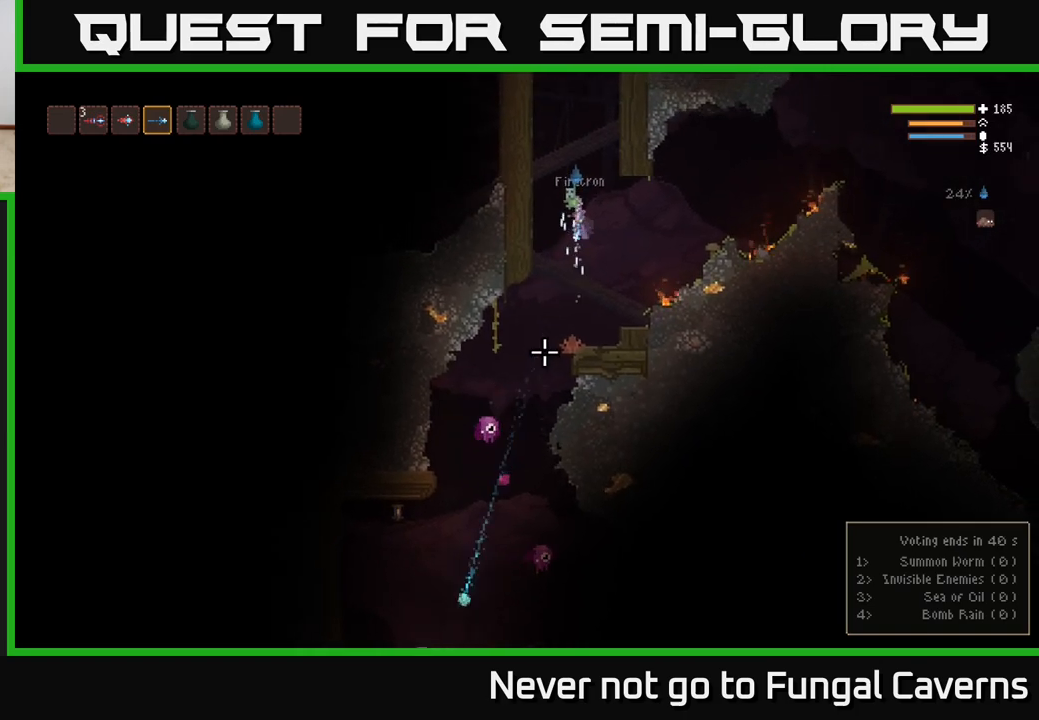
{"buttons": [], "left_stick": "center", "right_stick": "down", "events": [[117, "R2", "down"], [183, "L2", "down"], [283, "R2", "up"], [300, "L2", "up"]]}
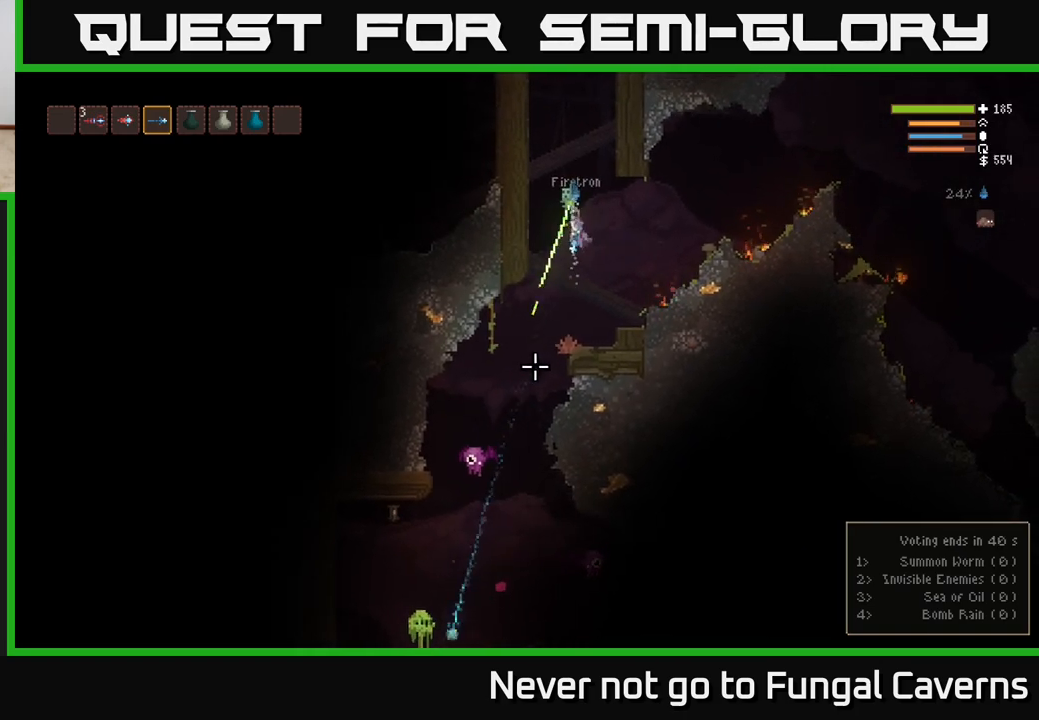
{"buttons": [], "left_stick": "right", "right_stick": "down-left", "events": [[67, "right_stick", "down-left"], [117, "L2", "down"], [117, "R2", "down"], [267, "L2", "up"], [283, "R2", "up"], [317, "left_stick", "right"]]}
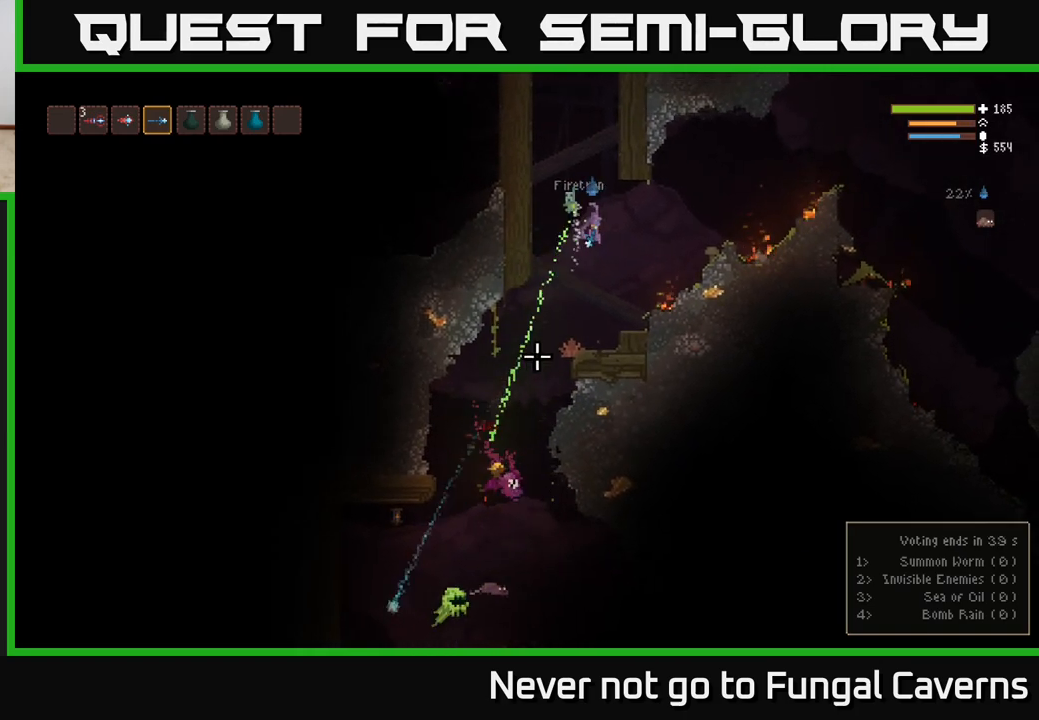
{"buttons": [], "left_stick": "center", "right_stick": "down-left", "events": [[83, "left_stick", "center"], [133, "left_stick", "left"], [367, "L2", "down"], [367, "R2", "down"], [417, "left_stick", "center"], [483, "L2", "up"], [483, "R2", "up"]]}